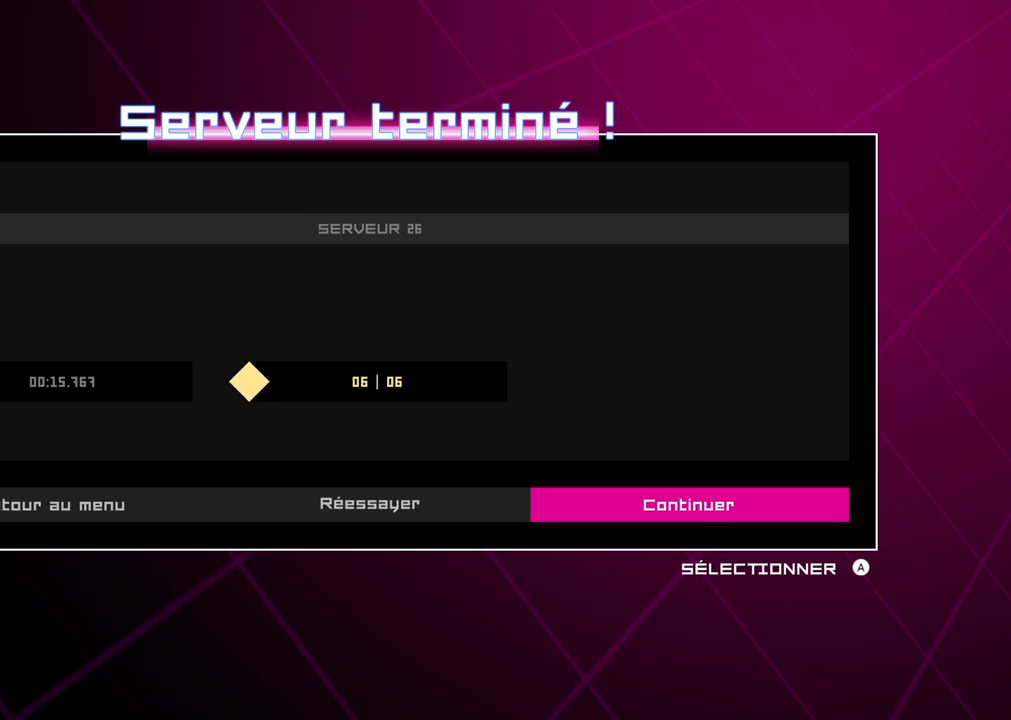
Gameplay with a controller (Xbox layout); each line is a JSON object with the inputs held at the frame after it. "events" lists button and stick changes between this image and that frame as [ms after this image, input, new state], when the widget could be followed in between. Not read: L3 R3.
{"buttons": [], "left_stick": "center", "right_stick": "center", "events": [[117, "A", "down"], [300, "A", "up"]]}
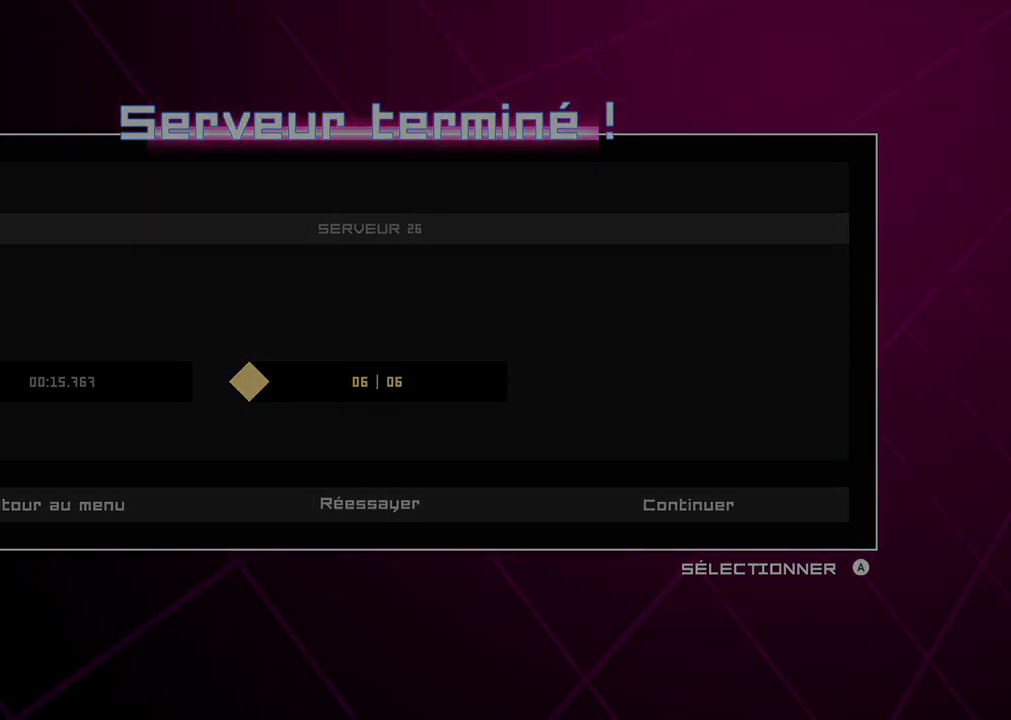
{"buttons": [], "left_stick": "center", "right_stick": "center", "events": []}
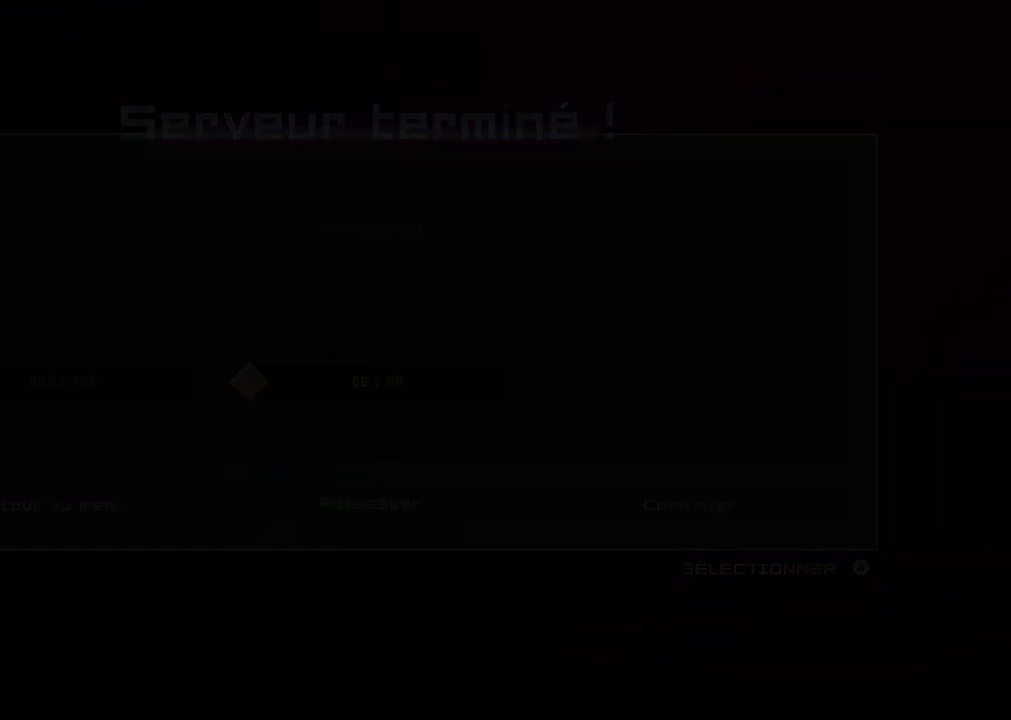
{"buttons": [], "left_stick": "center", "right_stick": "center", "events": []}
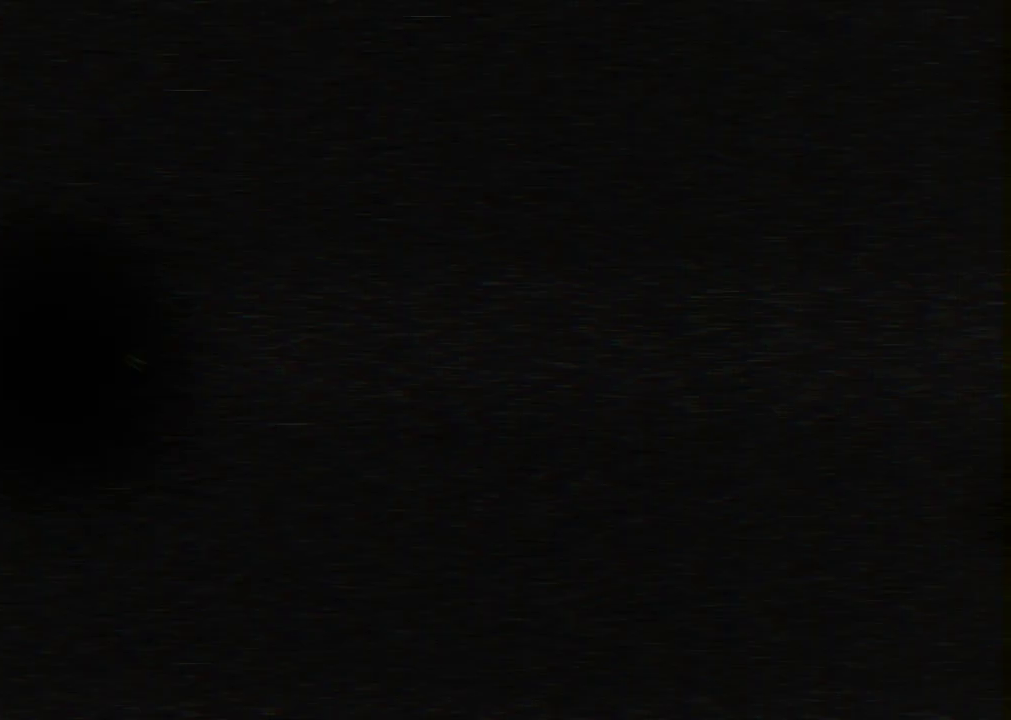
{"buttons": [], "left_stick": "center", "right_stick": "center", "events": []}
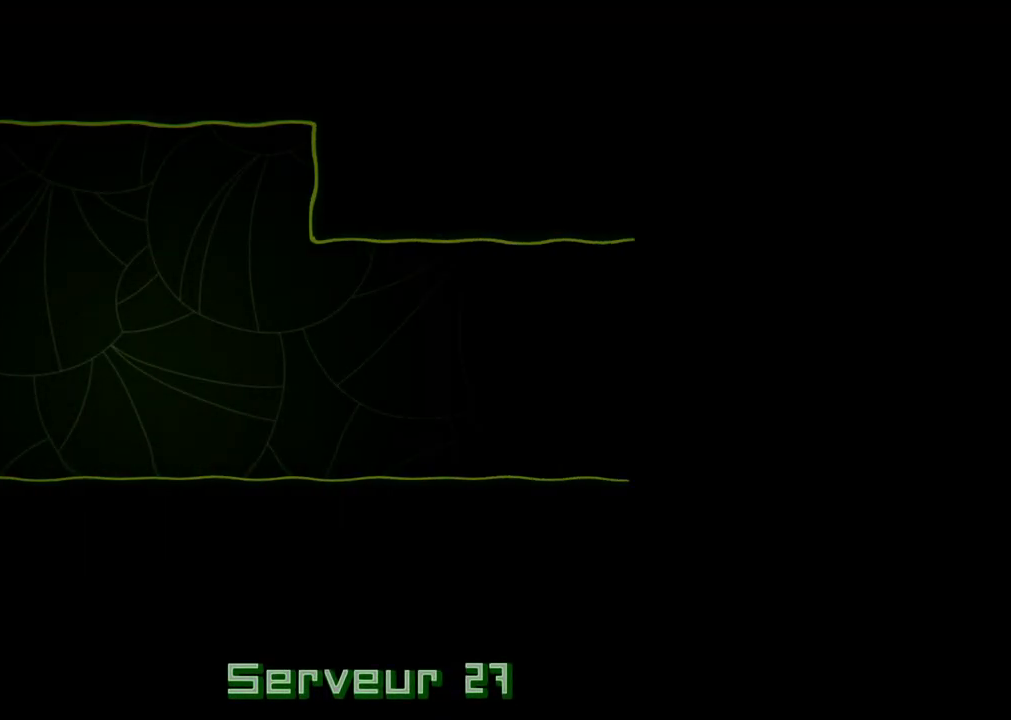
{"buttons": [], "left_stick": "center", "right_stick": "center", "events": []}
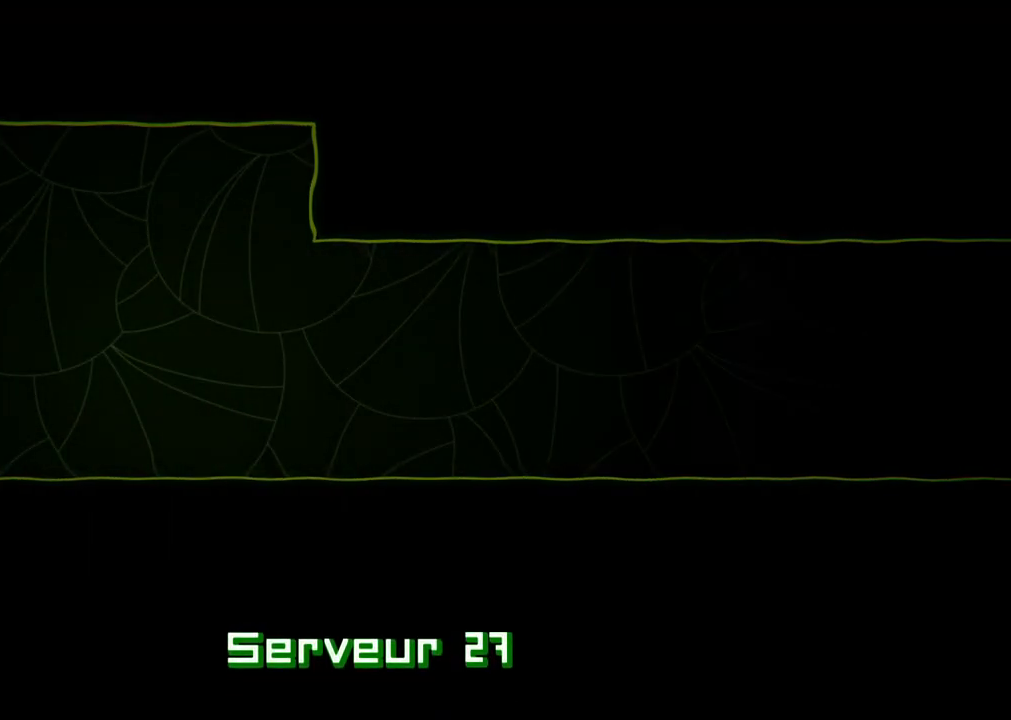
{"buttons": [], "left_stick": "center", "right_stick": "center", "events": []}
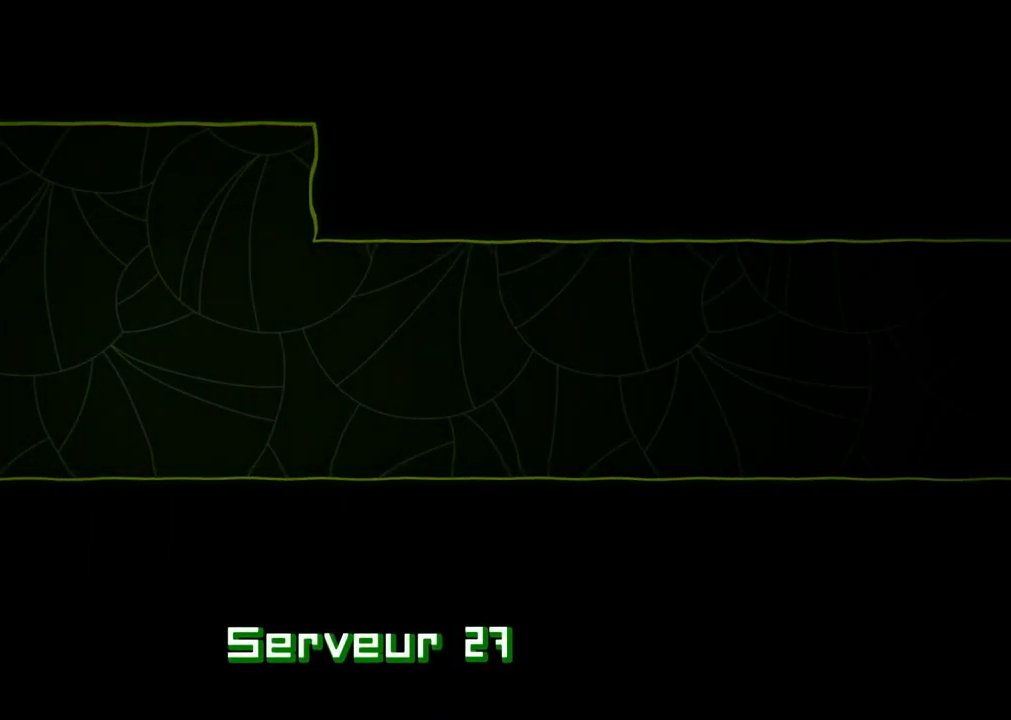
{"buttons": [], "left_stick": "center", "right_stick": "center", "events": []}
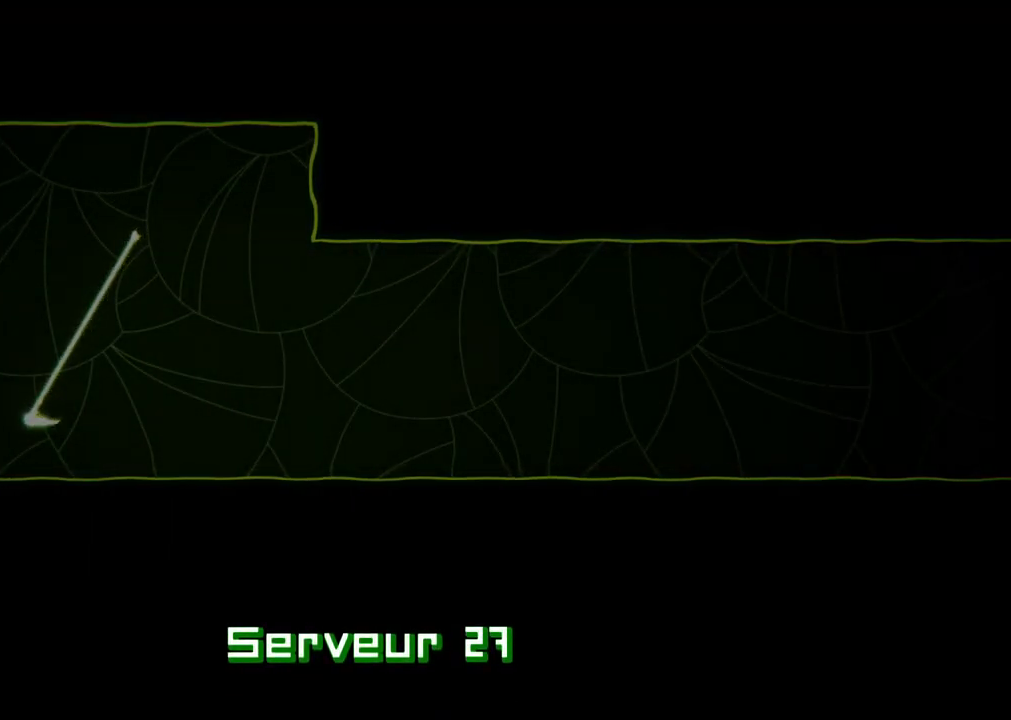
{"buttons": [], "left_stick": "center", "right_stick": "center", "events": []}
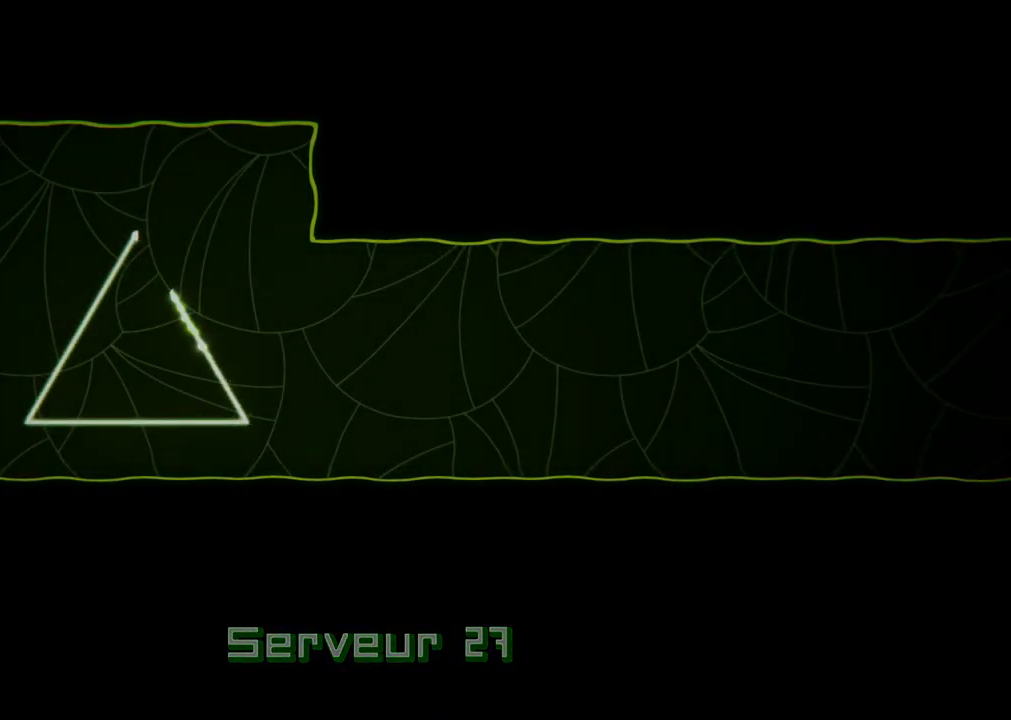
{"buttons": [], "left_stick": "center", "right_stick": "center", "events": []}
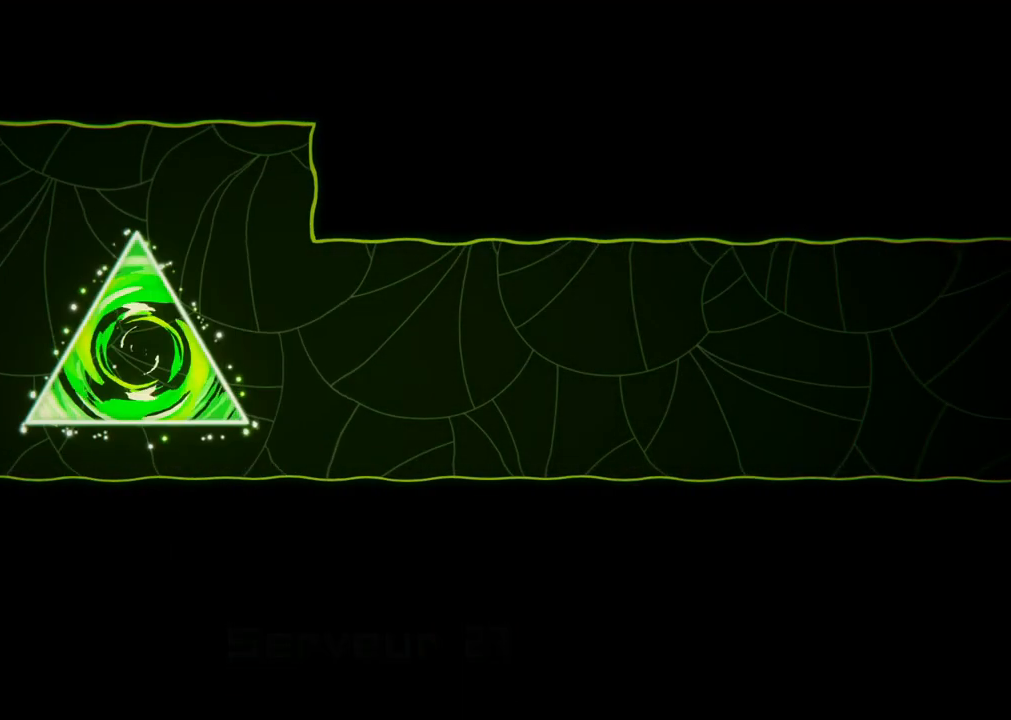
{"buttons": [], "left_stick": "right", "right_stick": "center", "events": [[233, "left_stick", "right"]]}
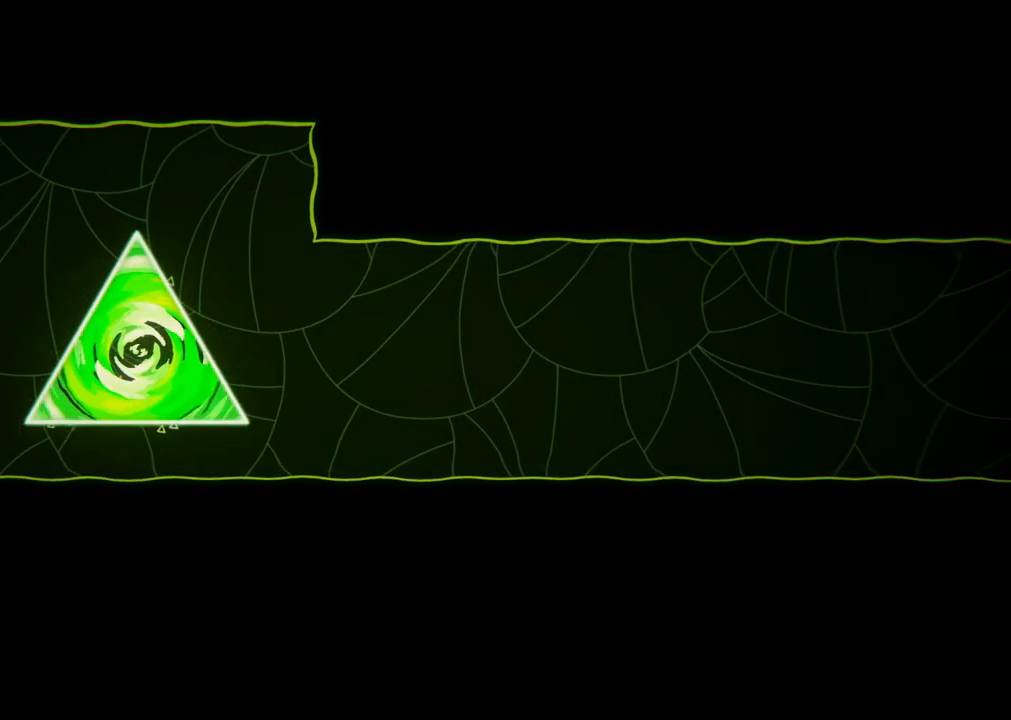
{"buttons": [], "left_stick": "right", "right_stick": "center", "events": []}
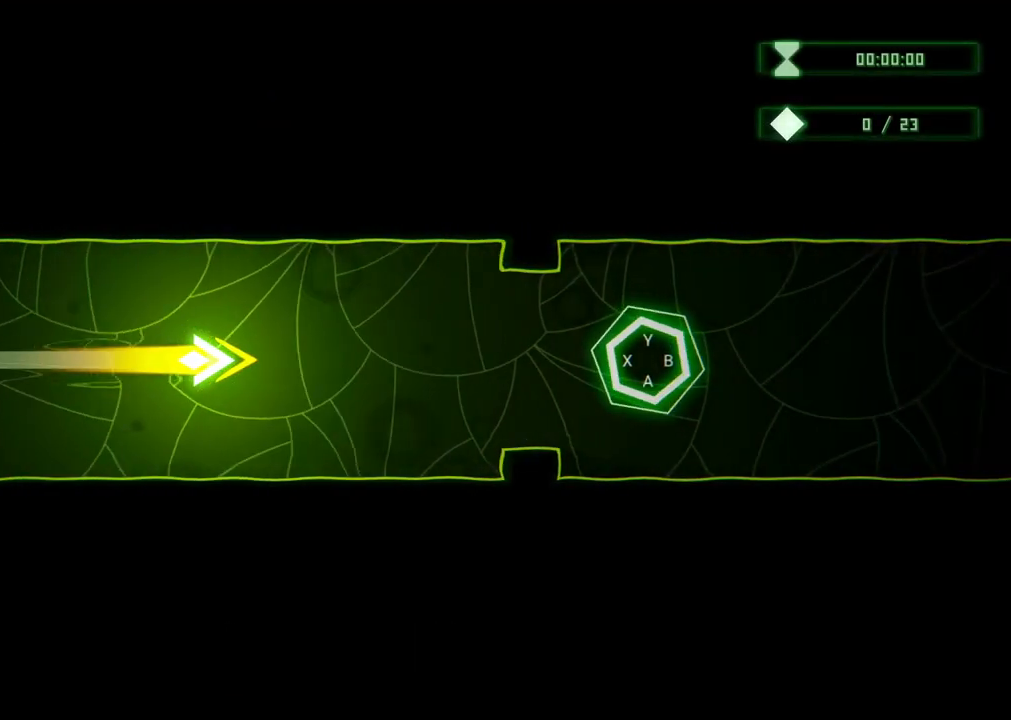
{"buttons": [], "left_stick": "right", "right_stick": "center", "events": [[67, "left_stick", "center"], [333, "left_stick", "right"]]}
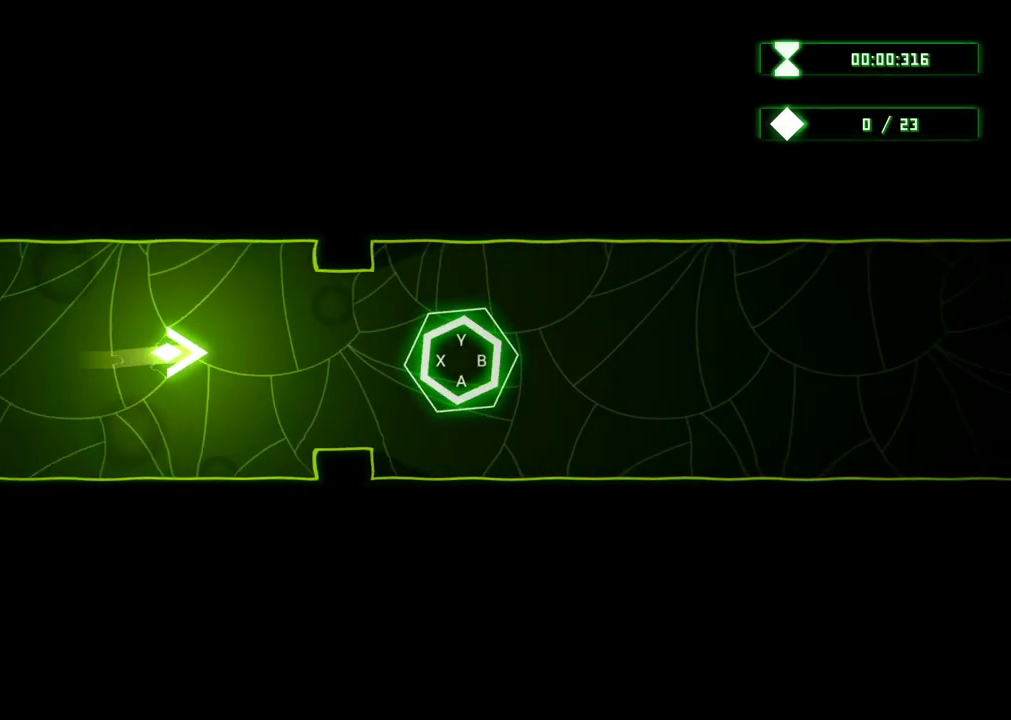
{"buttons": [], "left_stick": "center", "right_stick": "center", "events": [[467, "left_stick", "center"]]}
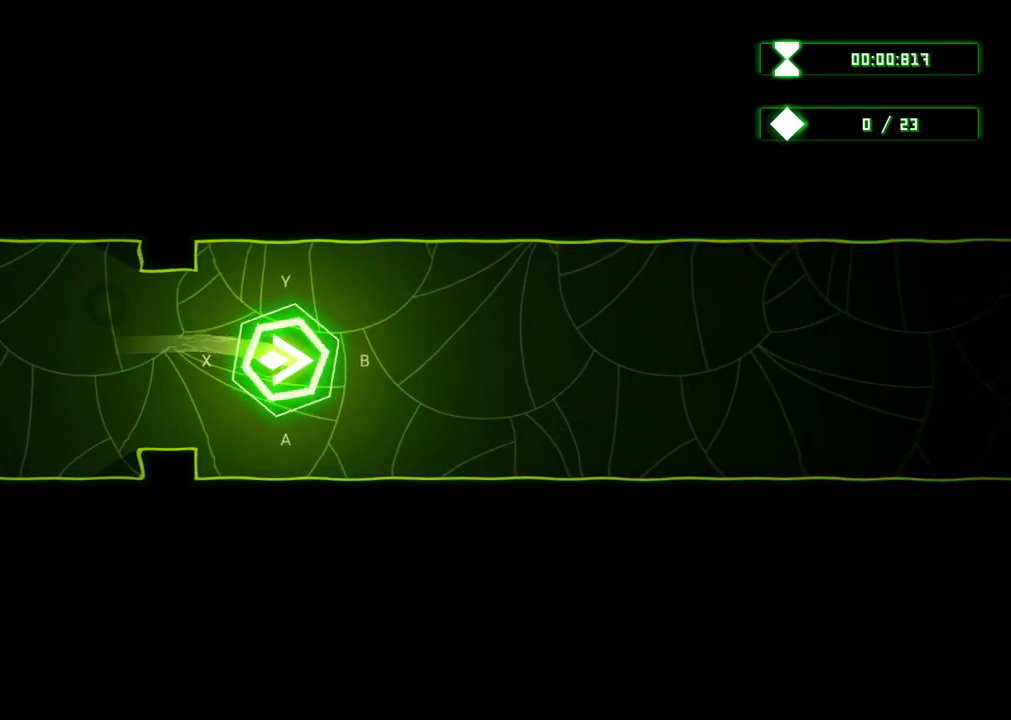
{"buttons": ["B"], "left_stick": "center", "right_stick": "center", "events": [[433, "B", "down"]]}
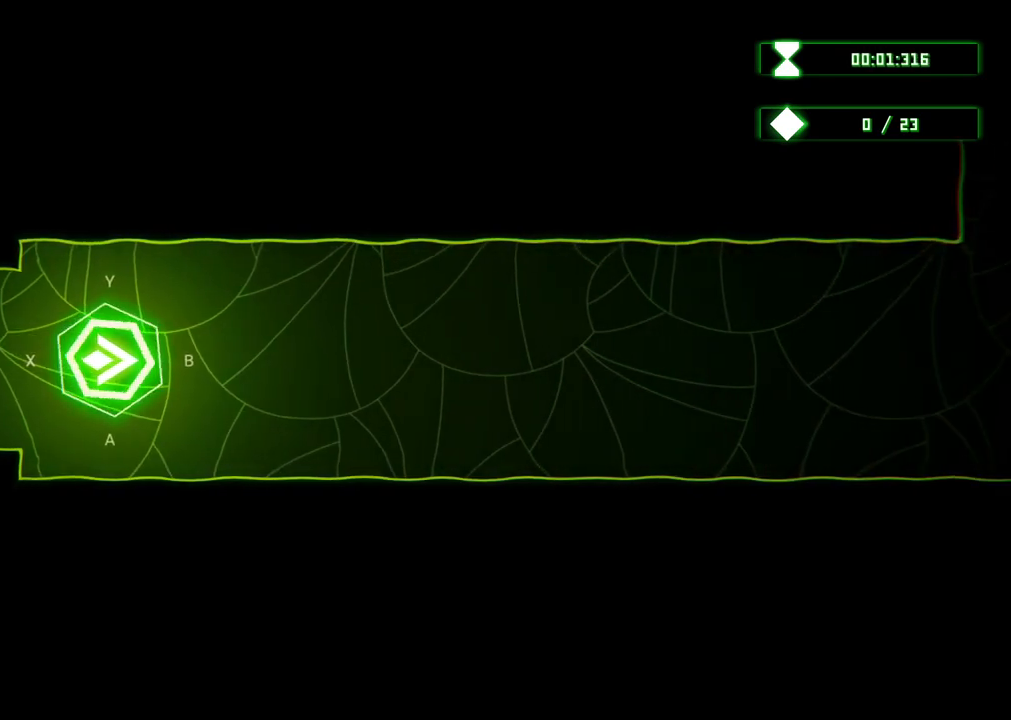
{"buttons": [], "left_stick": "center", "right_stick": "center", "events": [[117, "B", "up"]]}
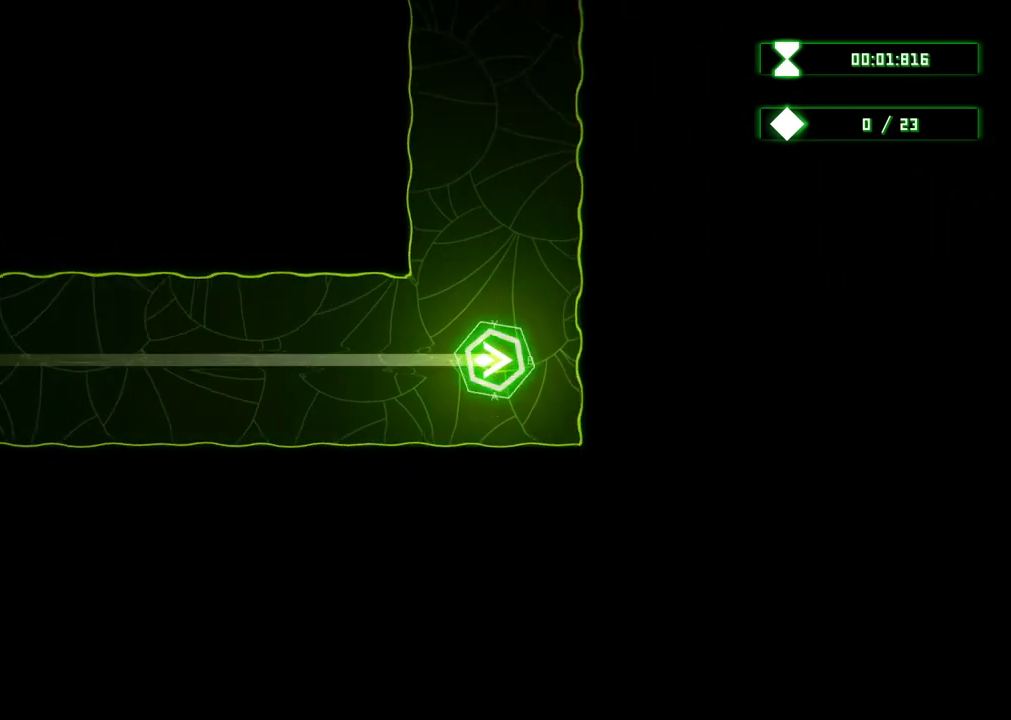
{"buttons": ["Y"], "left_stick": "center", "right_stick": "center", "events": [[333, "Y", "down"]]}
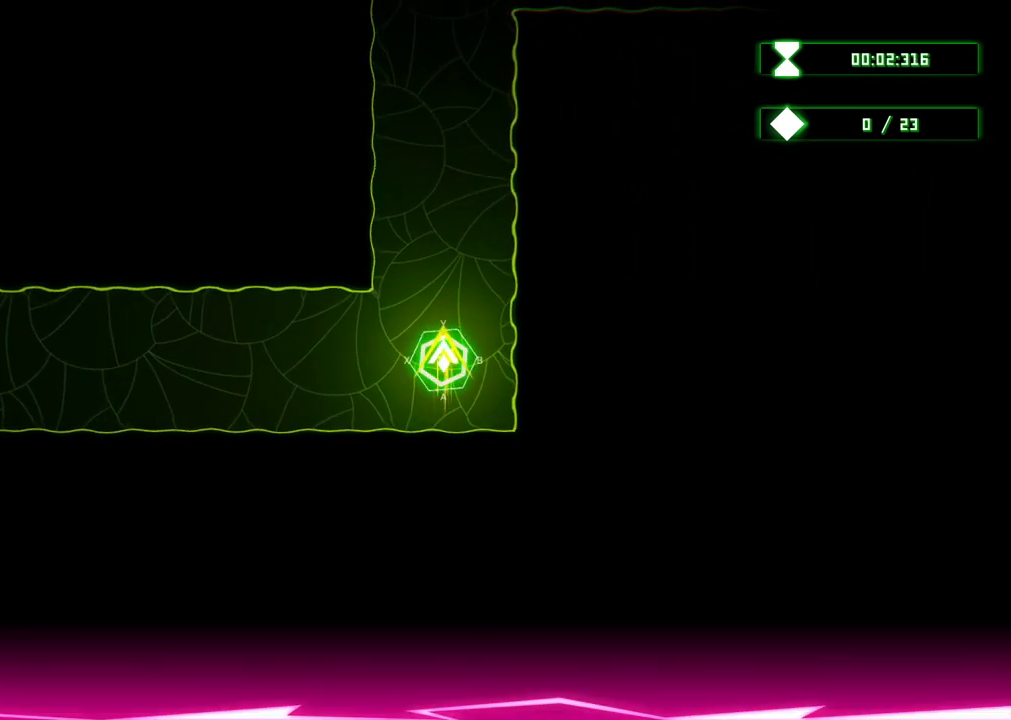
{"buttons": [], "left_stick": "center", "right_stick": "center", "events": [[33, "Y", "up"]]}
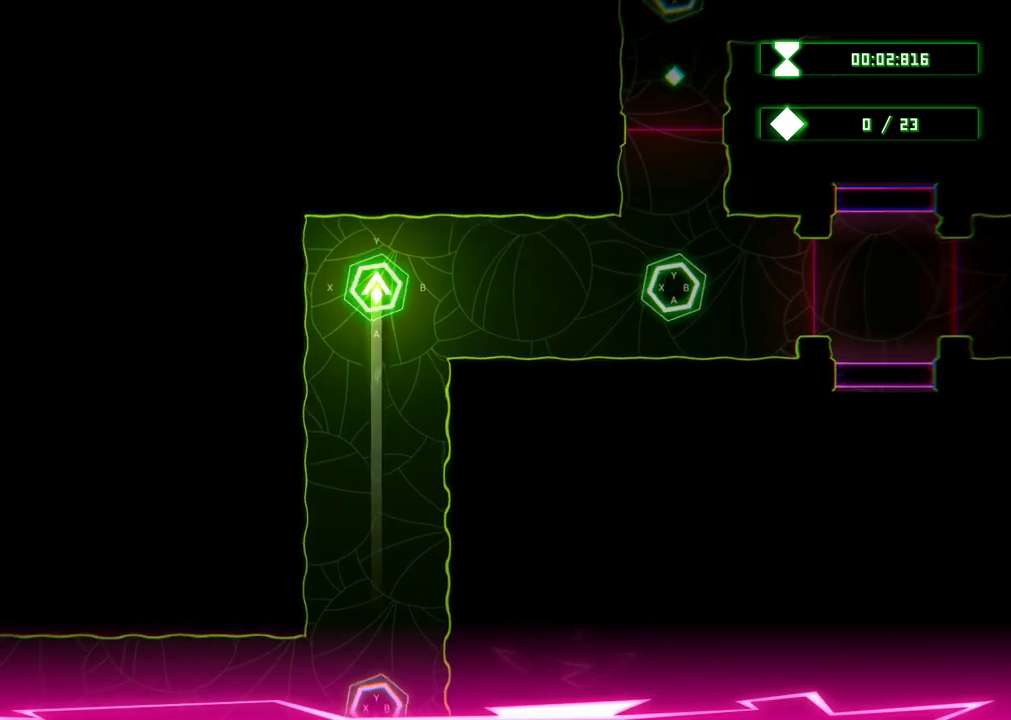
{"buttons": [], "left_stick": "center", "right_stick": "center", "events": [[100, "B", "down"], [300, "B", "up"]]}
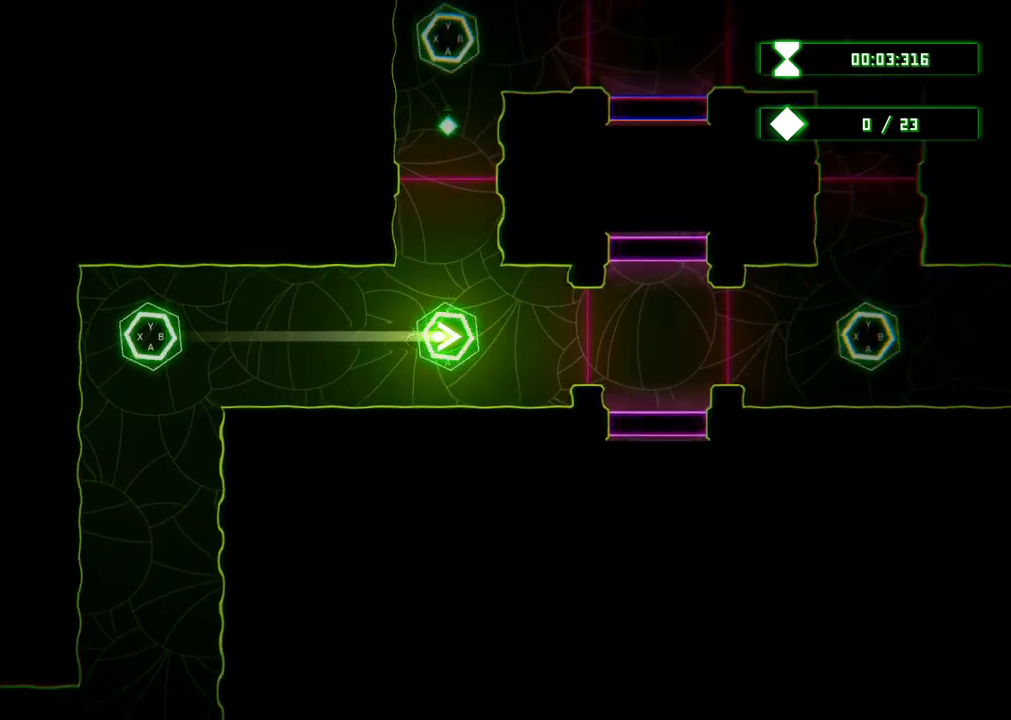
{"buttons": [], "left_stick": "center", "right_stick": "center", "events": []}
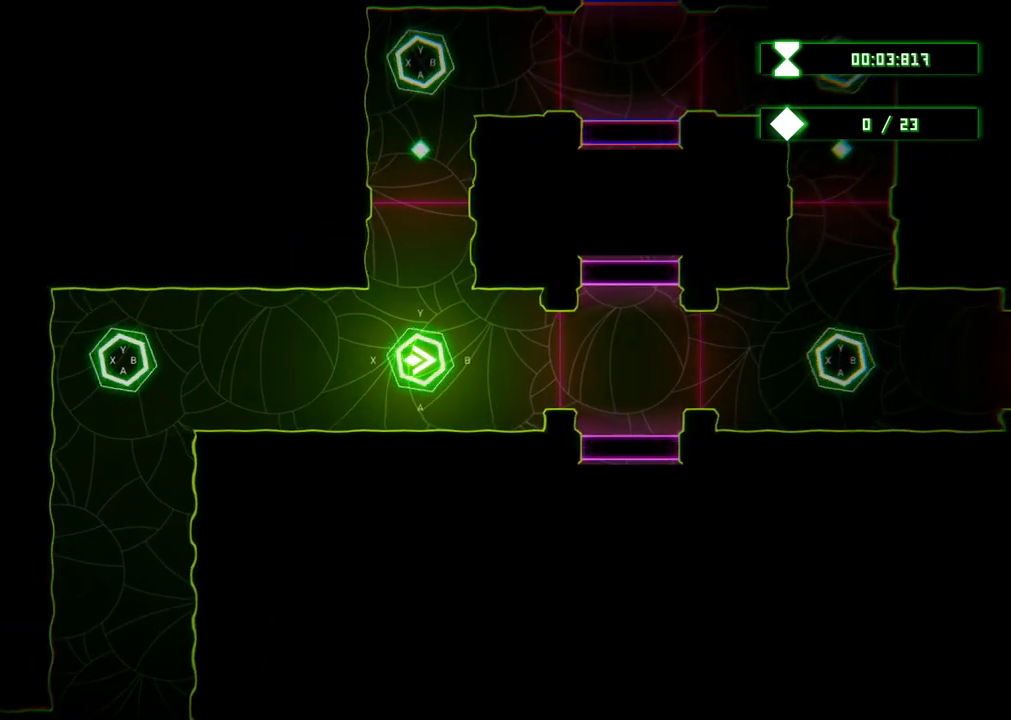
{"buttons": [], "left_stick": "center", "right_stick": "center", "events": []}
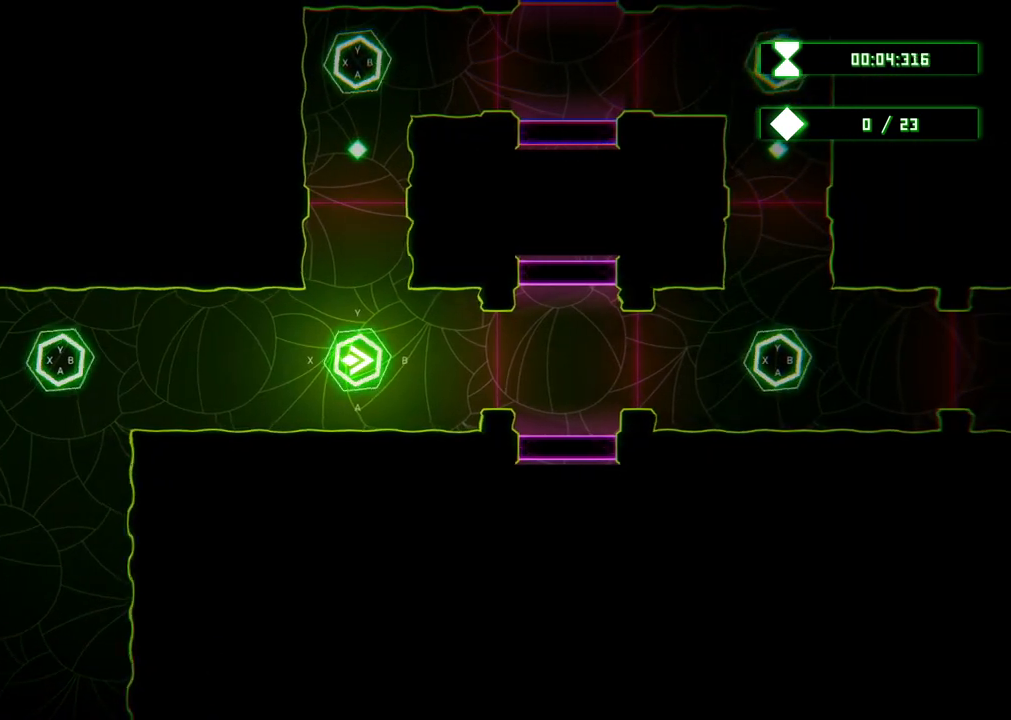
{"buttons": [], "left_stick": "center", "right_stick": "center", "events": [[200, "B", "down"], [417, "B", "up"]]}
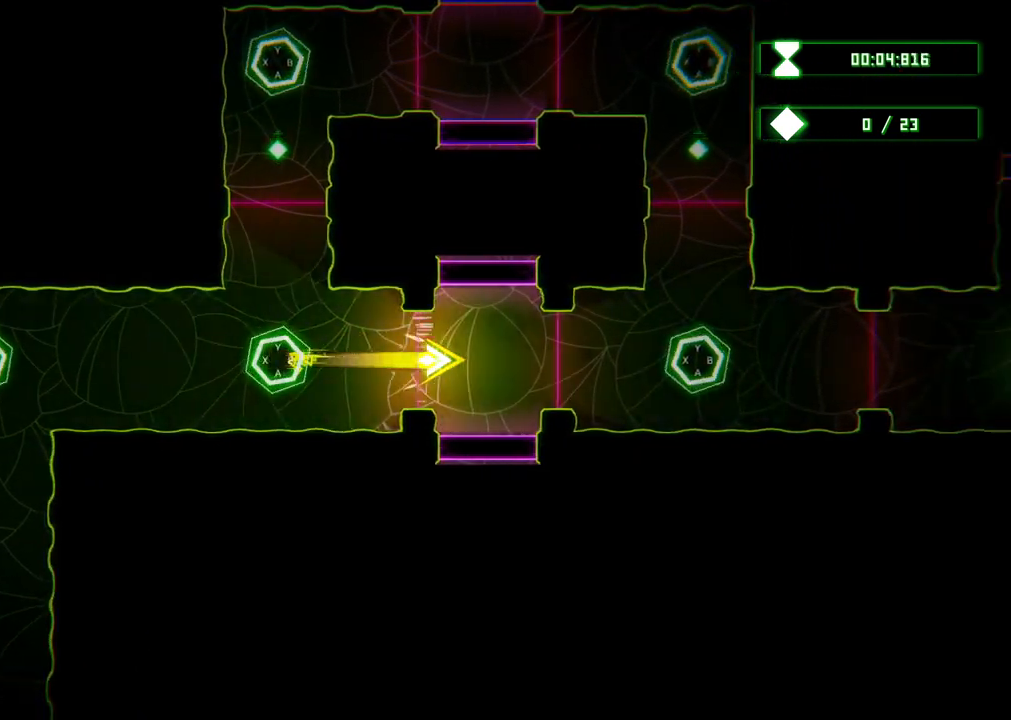
{"buttons": [], "left_stick": "center", "right_stick": "center", "events": []}
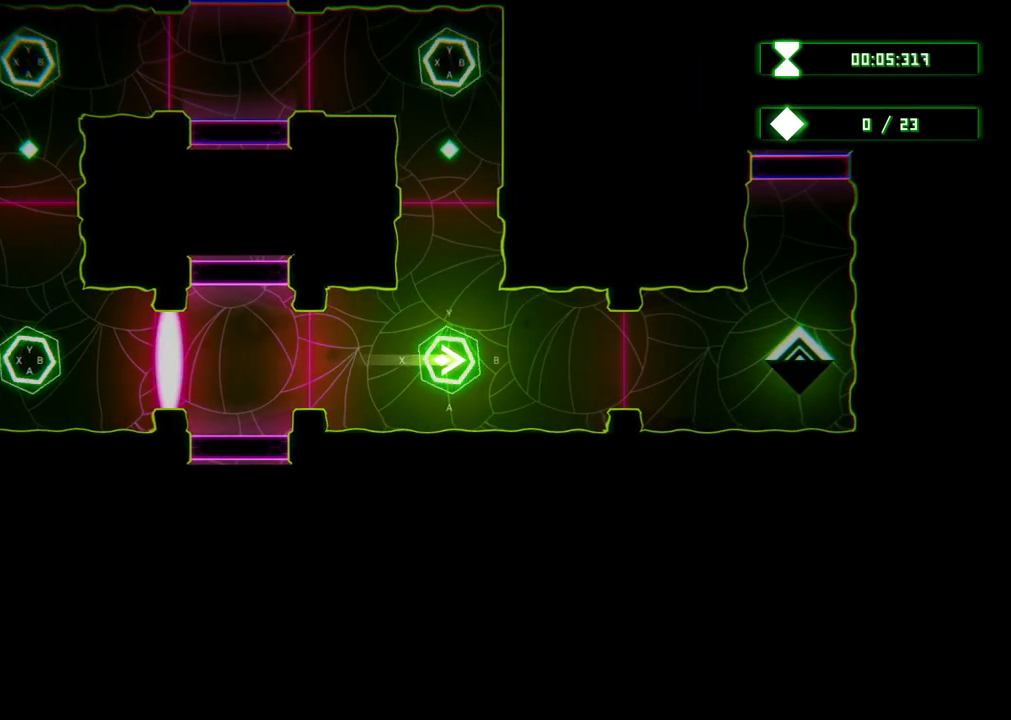
{"buttons": [], "left_stick": "center", "right_stick": "center", "events": []}
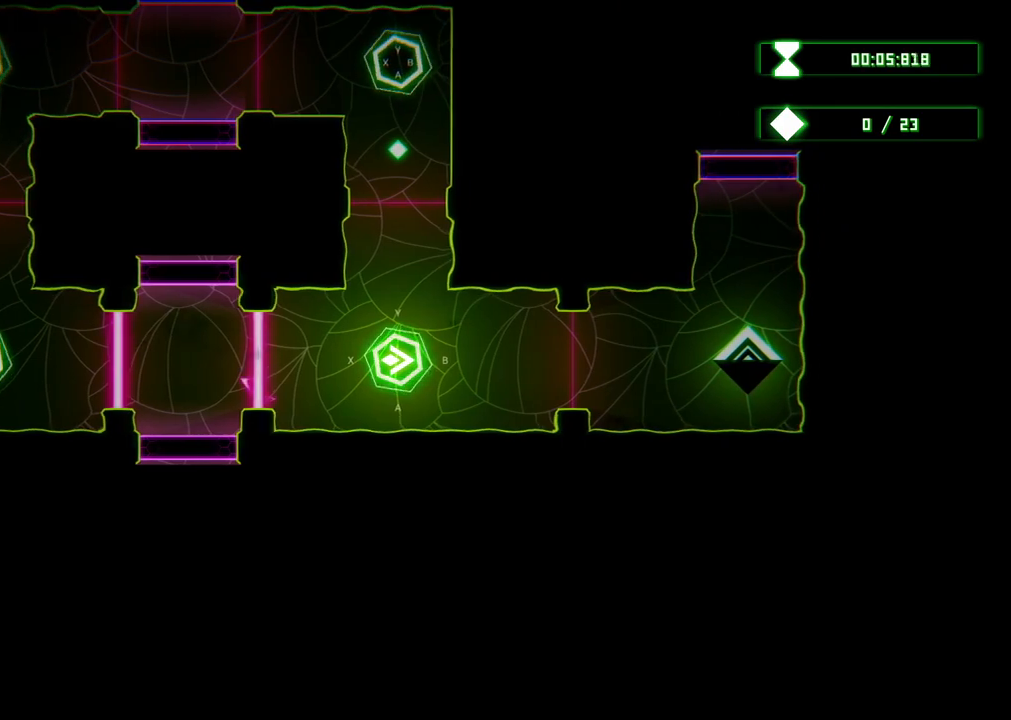
{"buttons": [], "left_stick": "center", "right_stick": "center", "events": []}
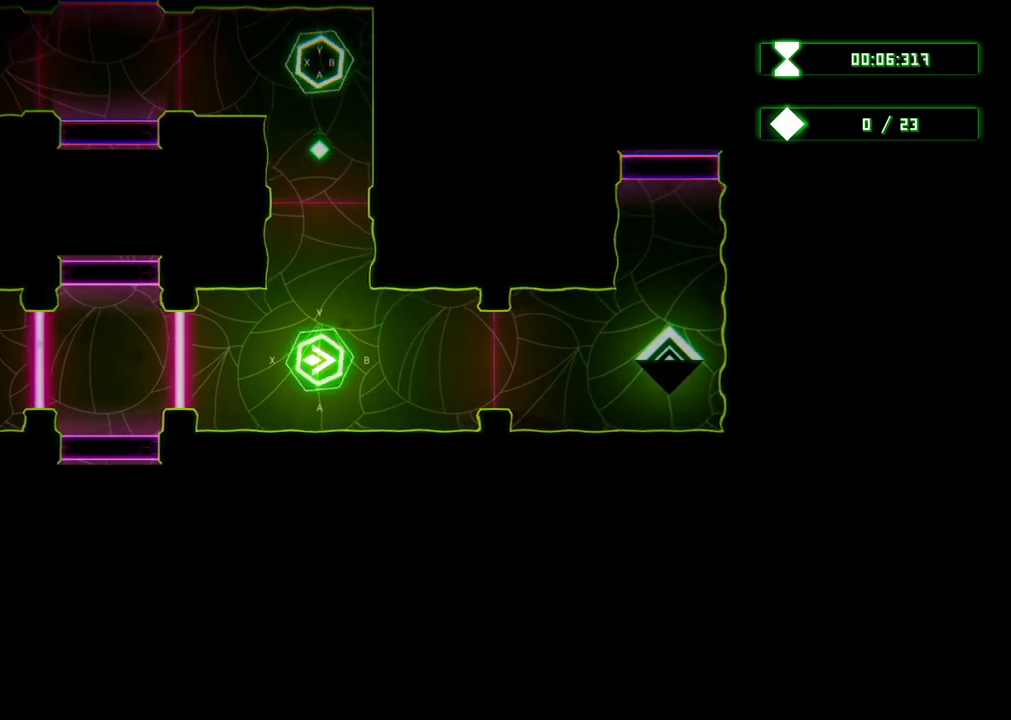
{"buttons": [], "left_stick": "center", "right_stick": "center", "events": [[33, "Y", "down"], [250, "Y", "up"]]}
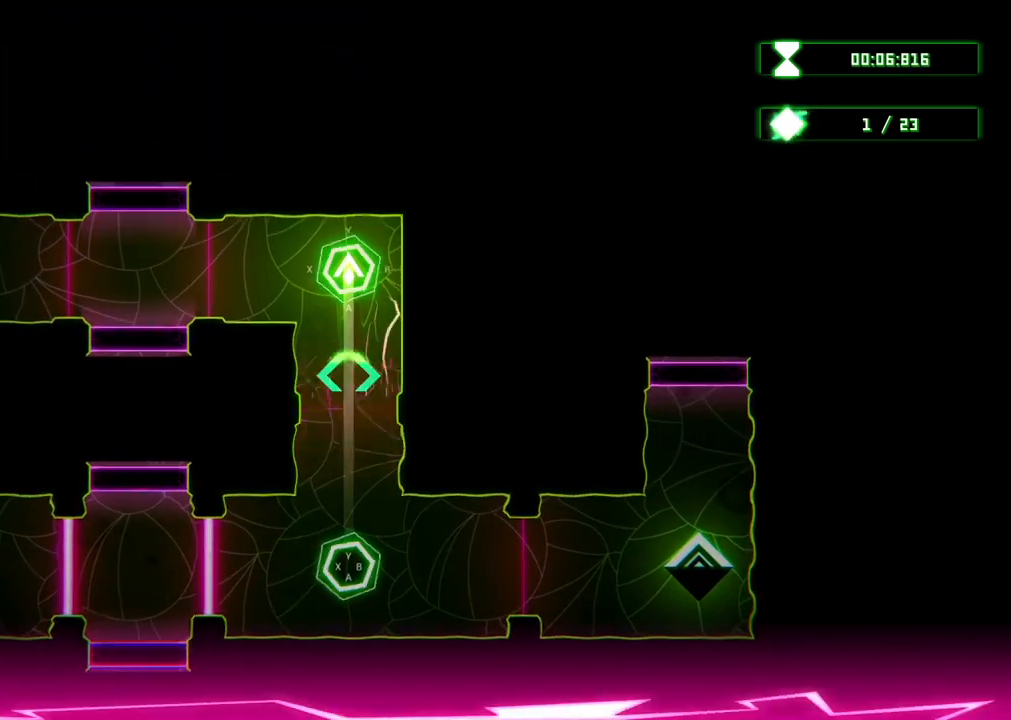
{"buttons": [], "left_stick": "center", "right_stick": "center", "events": [[17, "X", "down"], [250, "X", "up"]]}